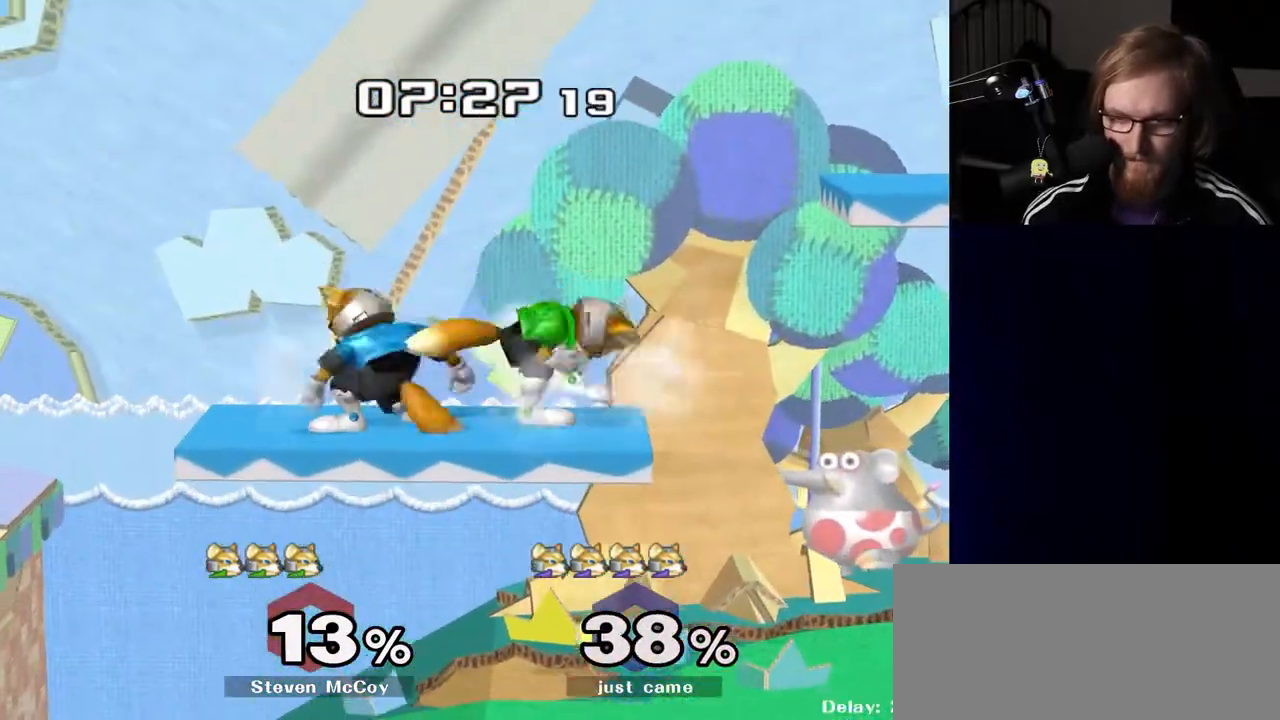
Gameplay with a controller (Nintendo layout); each line is a JSON object with the inputs held at the frame after it. "events" lists button and stick changes between this image and that frame as [ms after this image, input, new state], when the widget could be followed in between. Not read: L3 R3.
{"buttons": [], "left_stick": "down", "right_stick": "center", "events": [[467, "left_stick", "down"], [500, "R1", "up"]]}
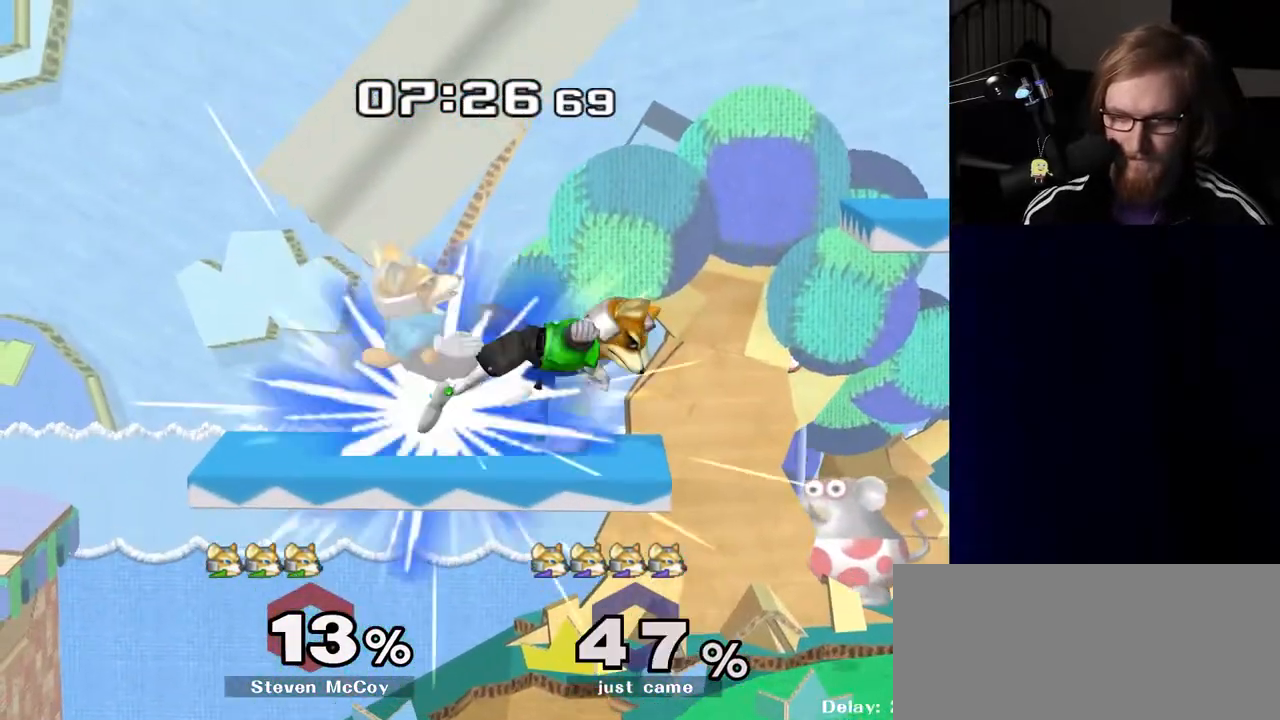
{"buttons": [], "left_stick": "center", "right_stick": "center", "events": [[17, "right_stick", "down-right"], [67, "left_stick", "right"], [100, "right_stick", "center"], [117, "R1", "down"], [217, "R1", "up"], [217, "left_stick", "center"]]}
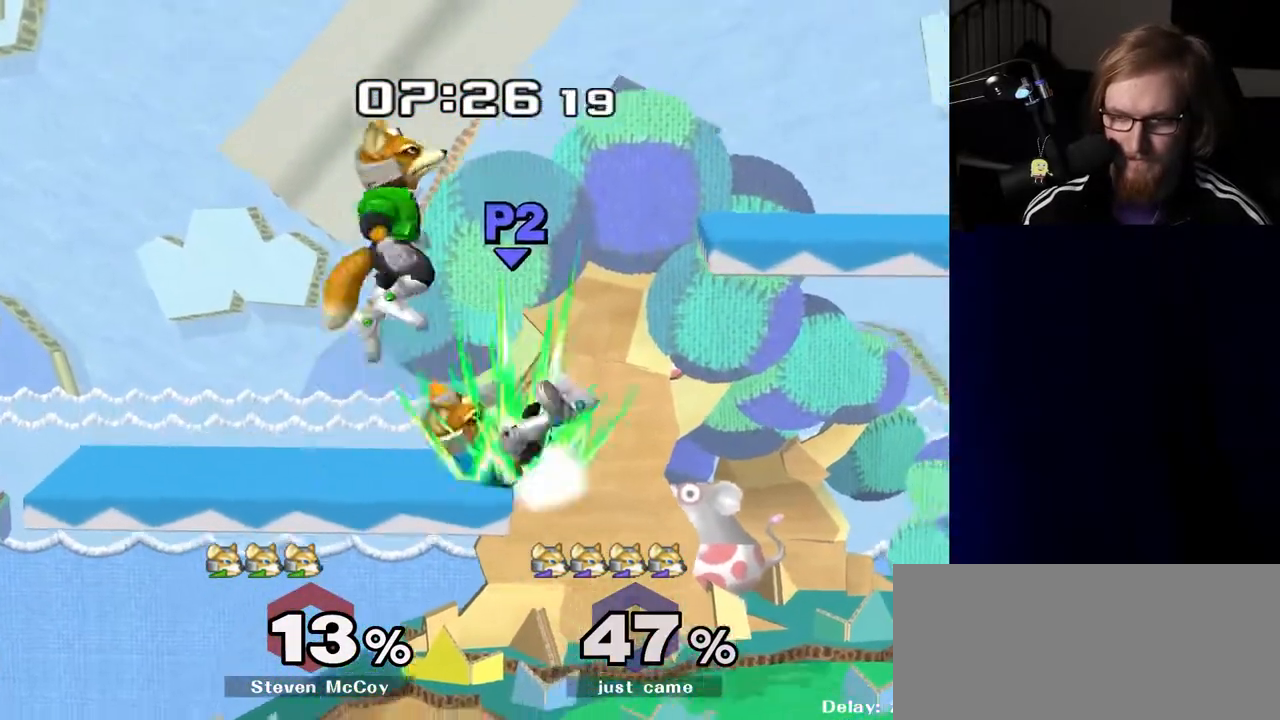
{"buttons": [], "left_stick": "left", "right_stick": "center", "events": [[250, "R1", "down"], [400, "left_stick", "left"], [483, "R1", "up"]]}
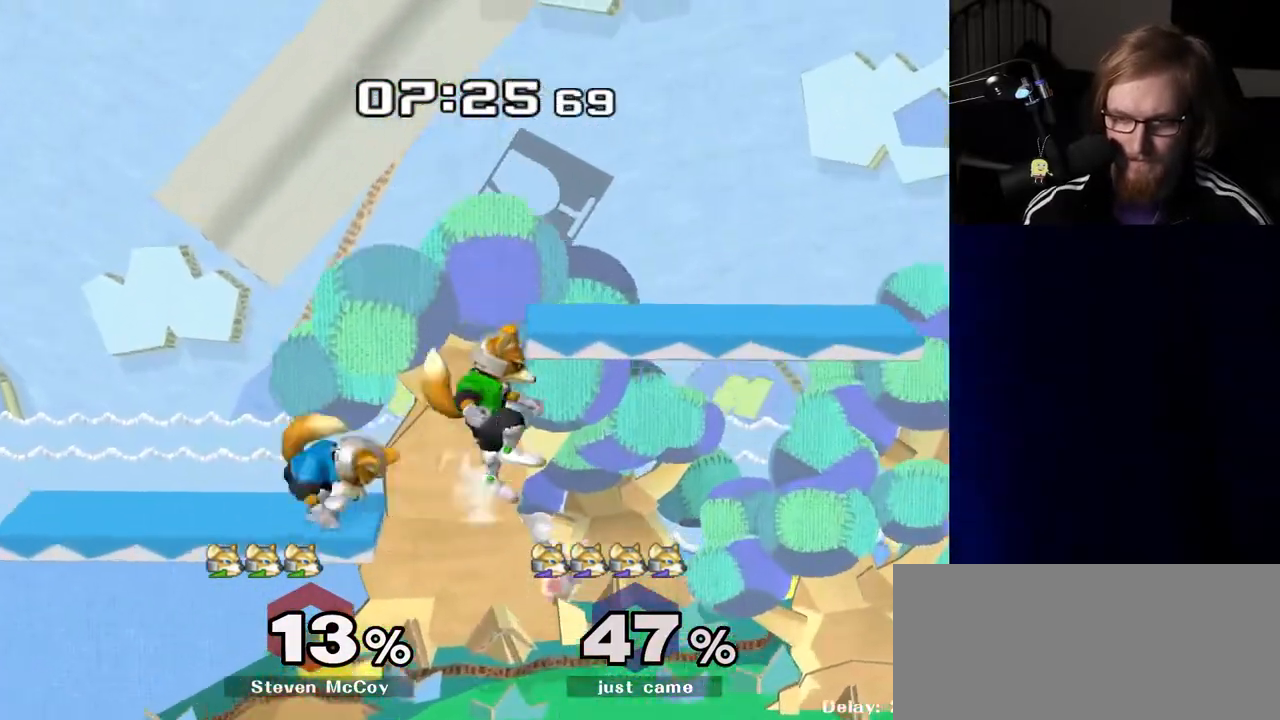
{"buttons": [], "left_stick": "center", "right_stick": "center", "events": [[233, "left_stick", "center"]]}
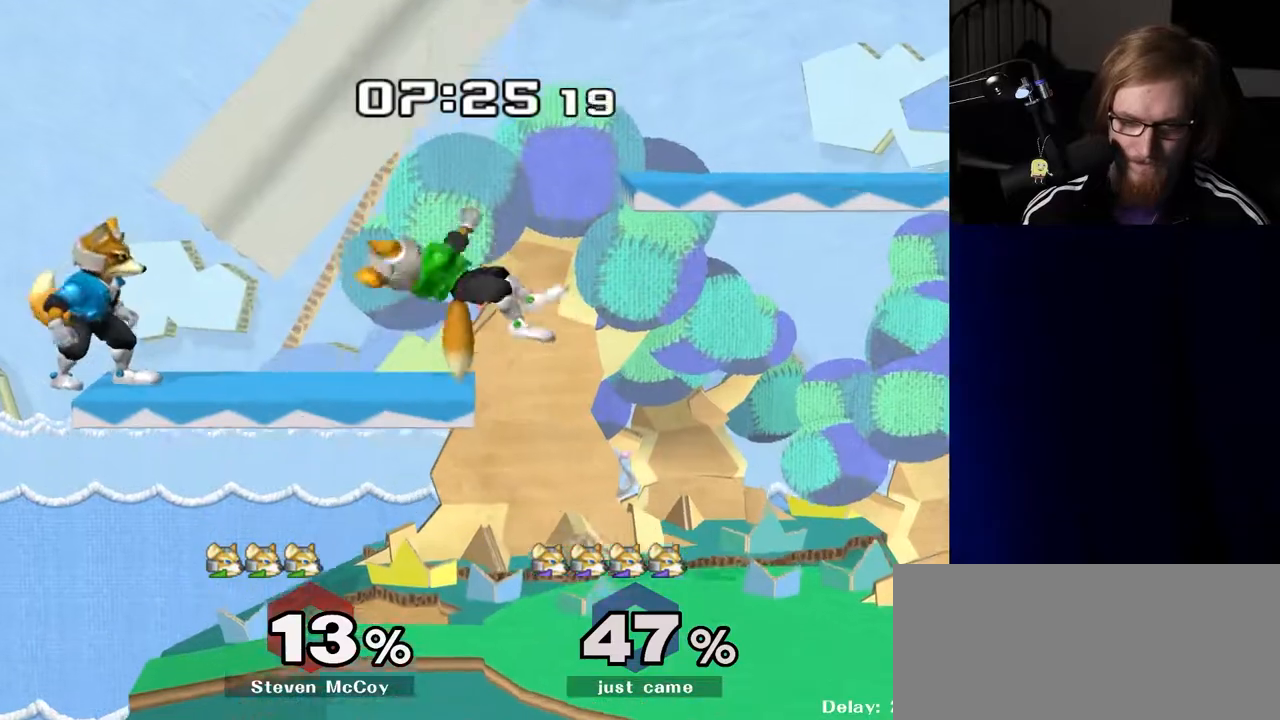
{"buttons": [], "left_stick": "right", "right_stick": "center", "events": [[67, "left_stick", "left"], [233, "left_stick", "down-right"], [283, "left_stick", "right"]]}
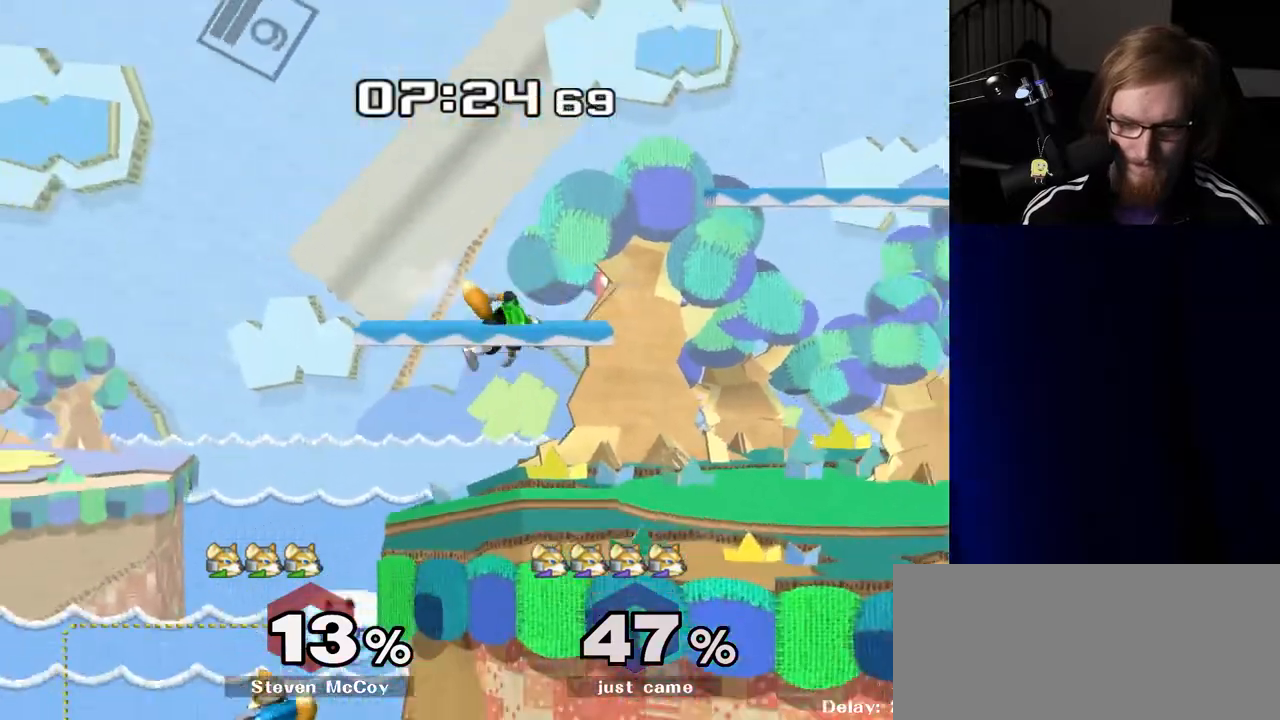
{"buttons": [], "left_stick": "down-right", "right_stick": "center", "events": [[17, "Y", "down"], [217, "Y", "up"], [267, "right_stick", "right"], [367, "right_stick", "center"], [417, "left_stick", "down-right"]]}
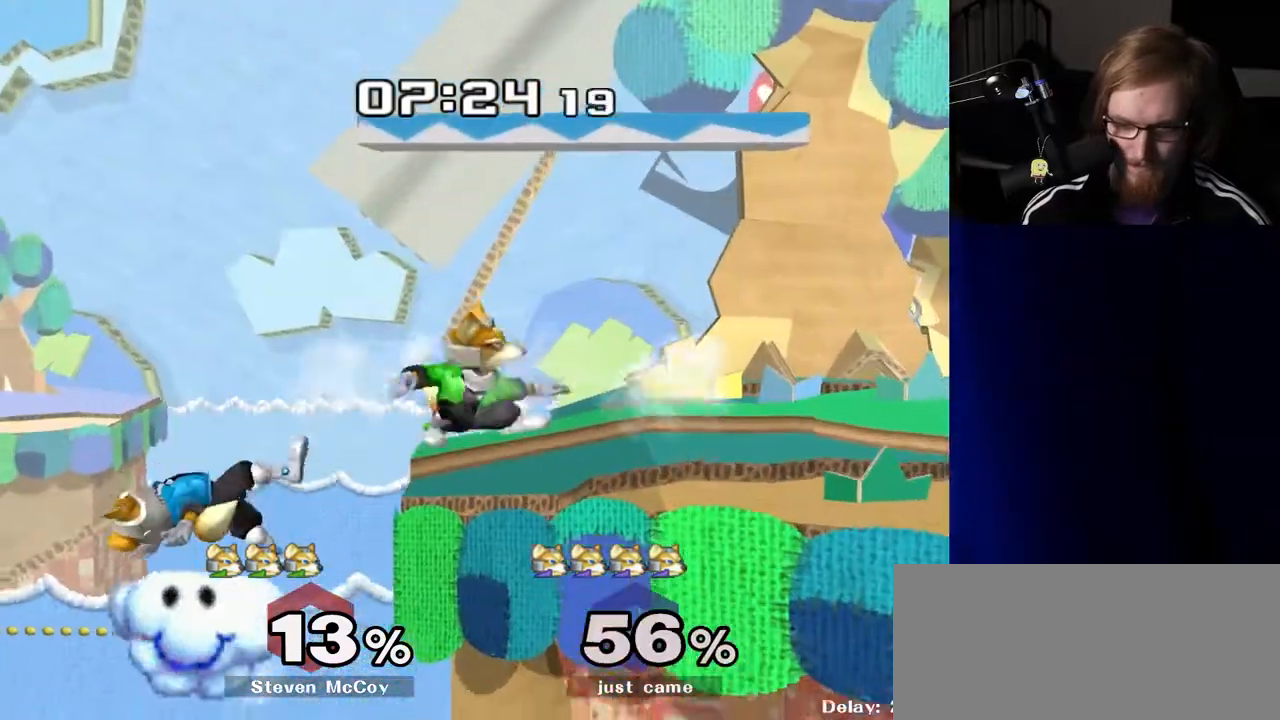
{"buttons": [], "left_stick": "up", "right_stick": "center", "events": [[83, "left_stick", "up-right"], [183, "left_stick", "up"], [250, "B", "down"], [433, "B", "up"]]}
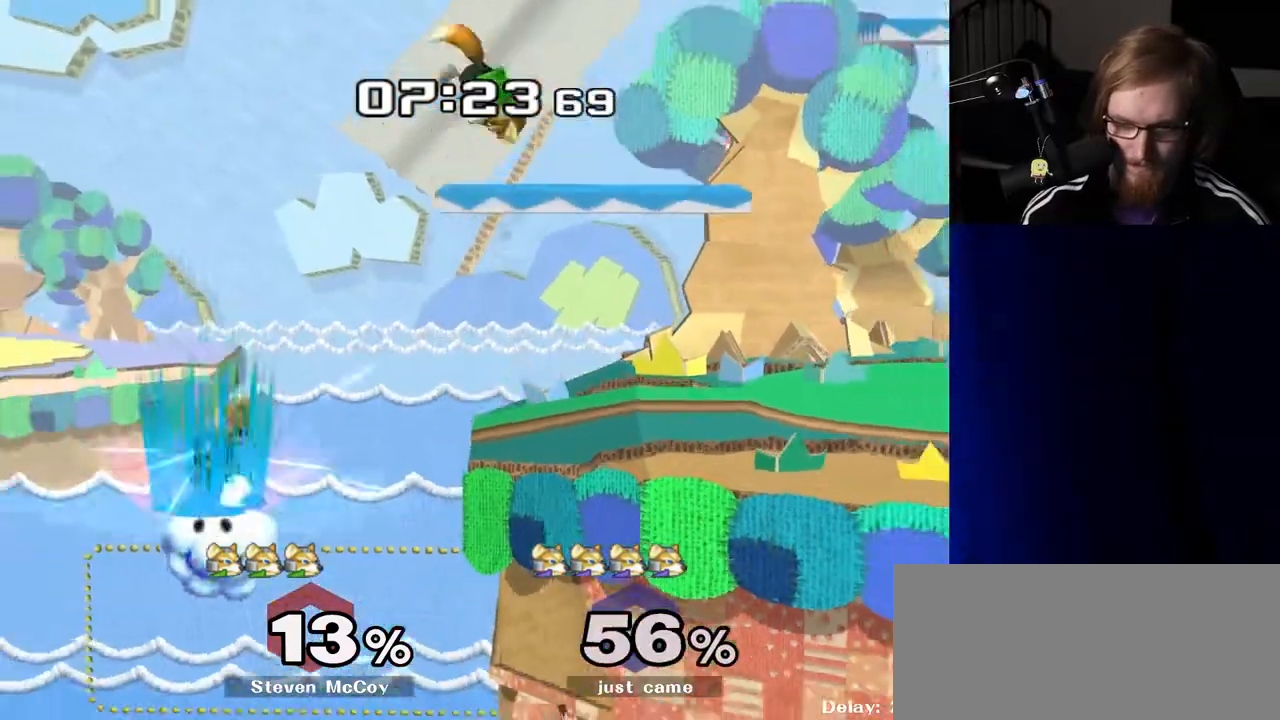
{"buttons": ["B"], "left_stick": "up-right", "right_stick": "center", "events": [[150, "left_stick", "up-right"], [267, "B", "down"]]}
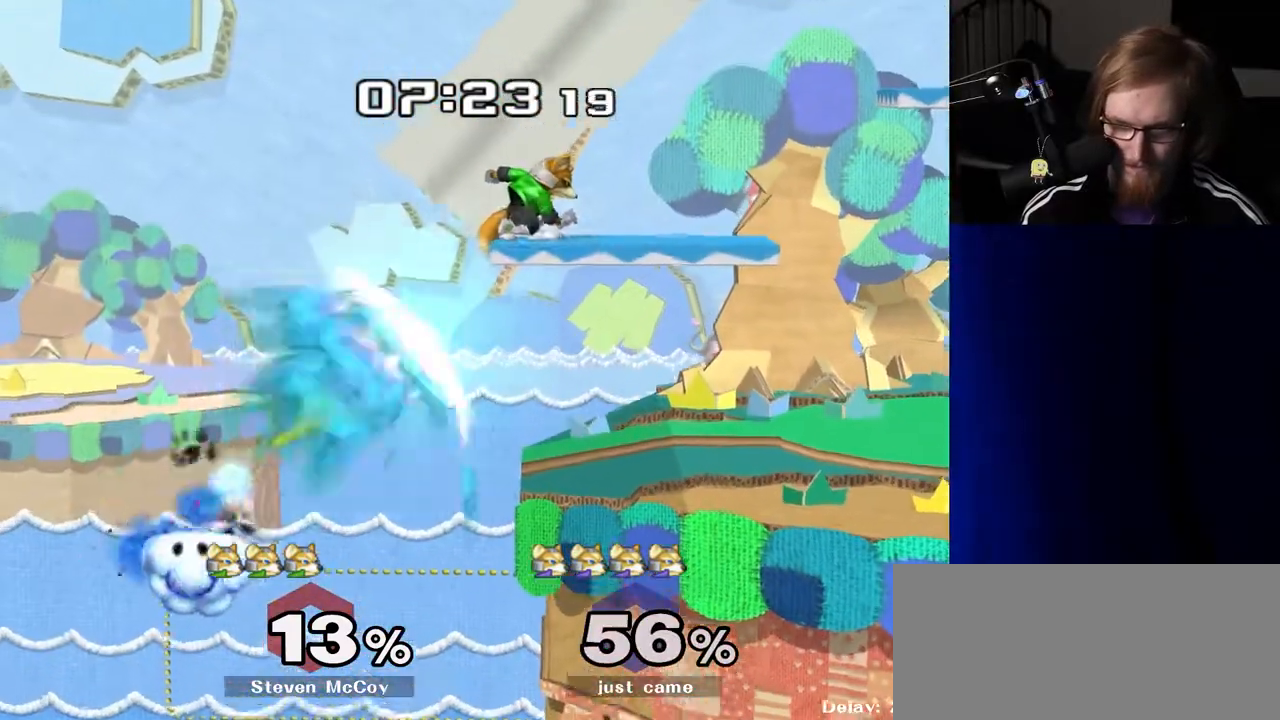
{"buttons": ["B"], "left_stick": "up-right", "right_stick": "center", "events": []}
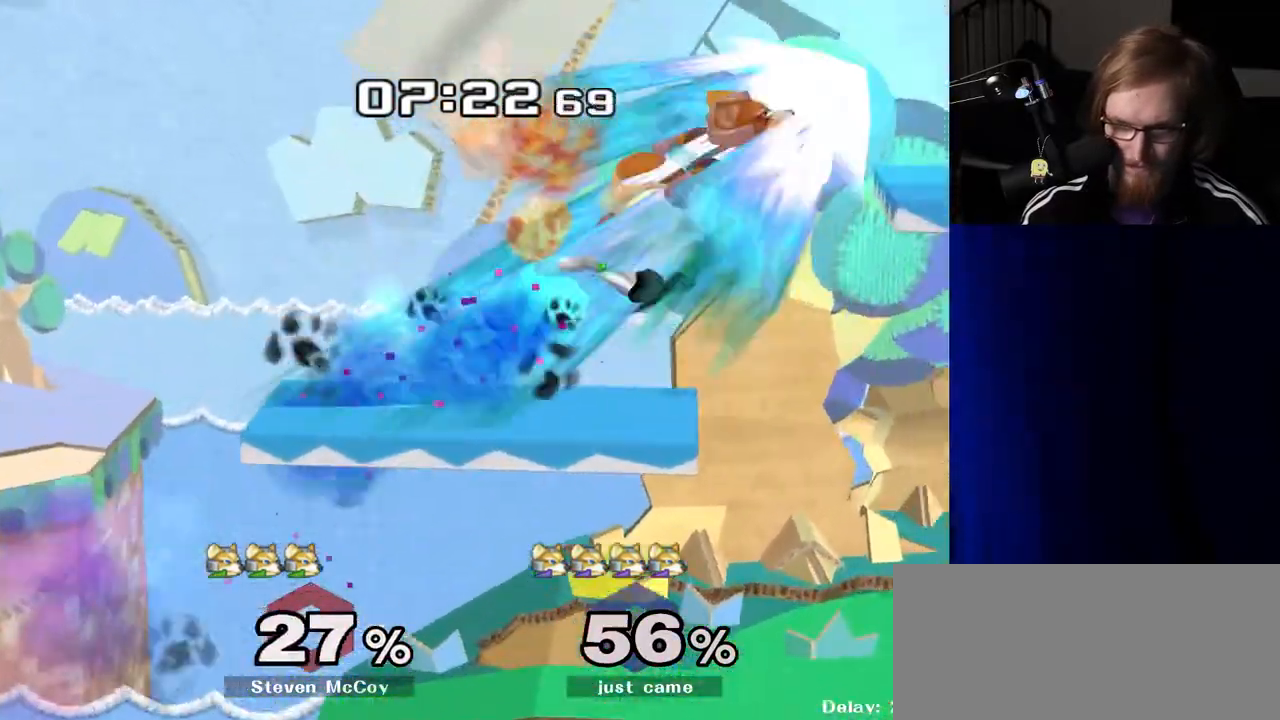
{"buttons": [], "left_stick": "center", "right_stick": "center", "events": [[133, "B", "up"], [317, "left_stick", "center"]]}
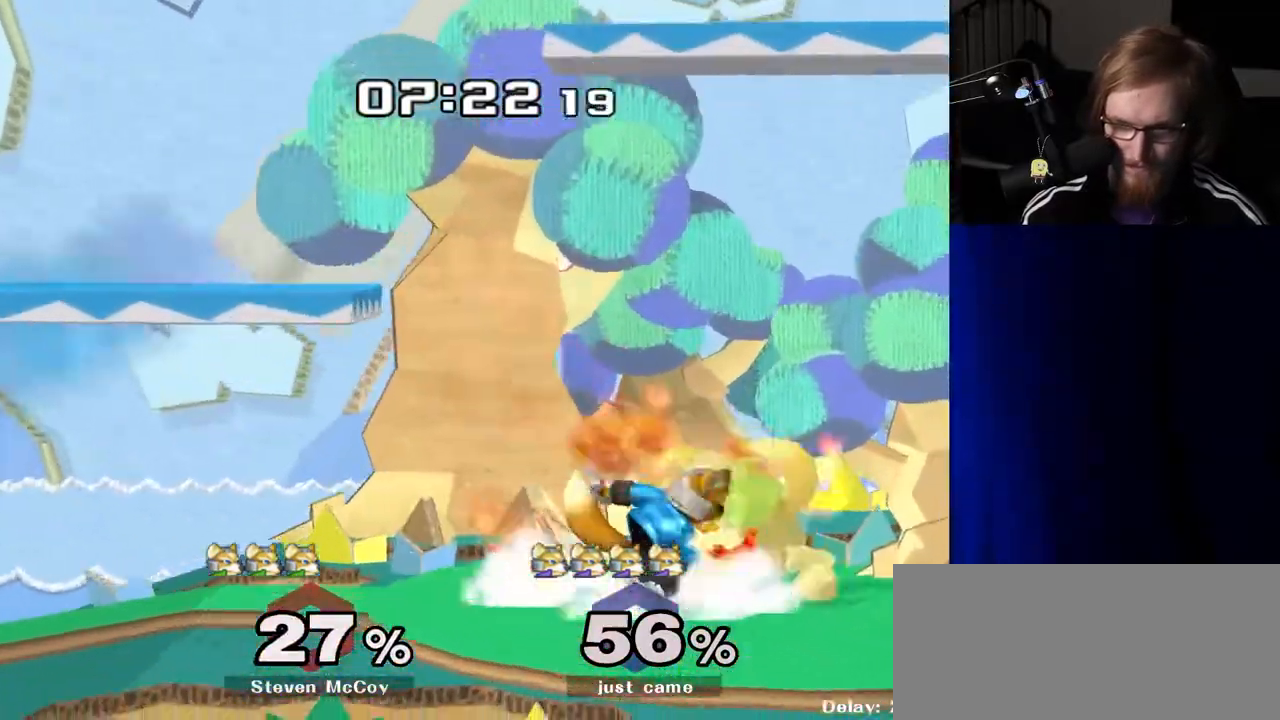
{"buttons": ["R1"], "left_stick": "up-right", "right_stick": "center", "events": [[100, "Y", "down"], [117, "Y", "up"], [200, "left_stick", "up-right"], [400, "right_stick", "down"], [467, "right_stick", "center"], [483, "R1", "down"]]}
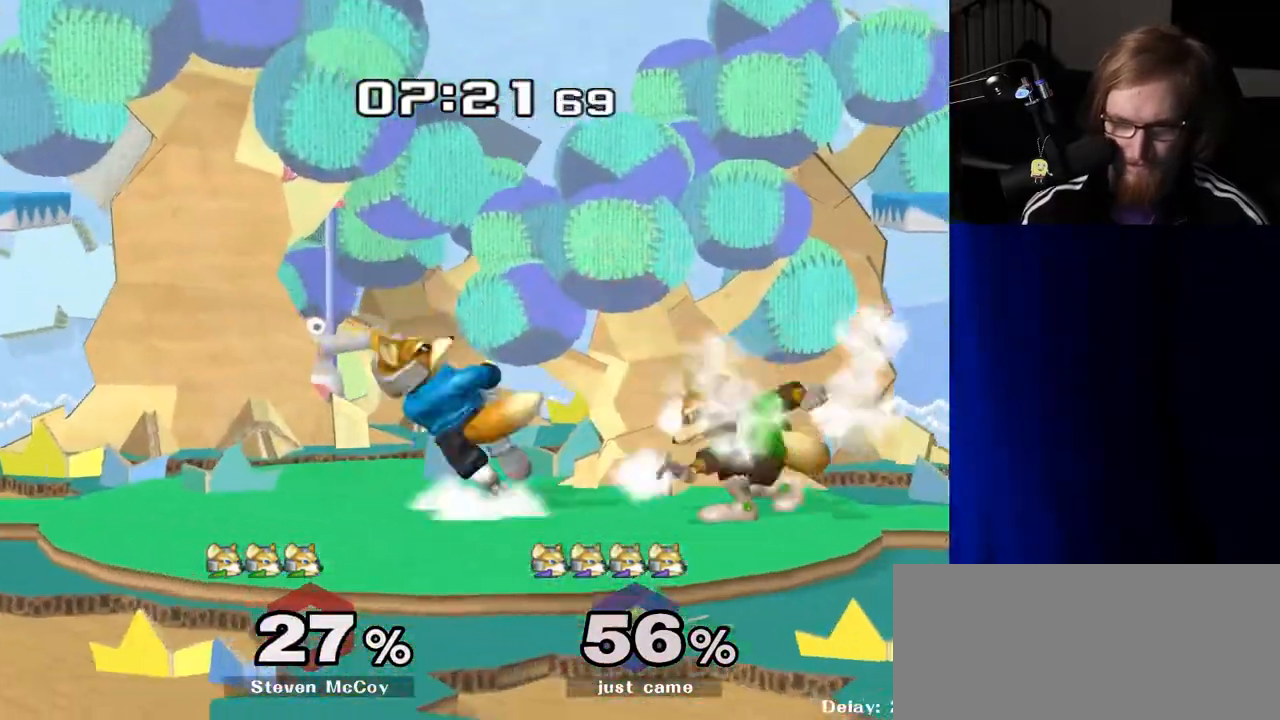
{"buttons": [], "left_stick": "down", "right_stick": "center", "events": [[100, "R1", "up"], [117, "left_stick", "down"], [200, "B", "down"], [283, "B", "up"], [350, "Y", "down"], [500, "Y", "up"]]}
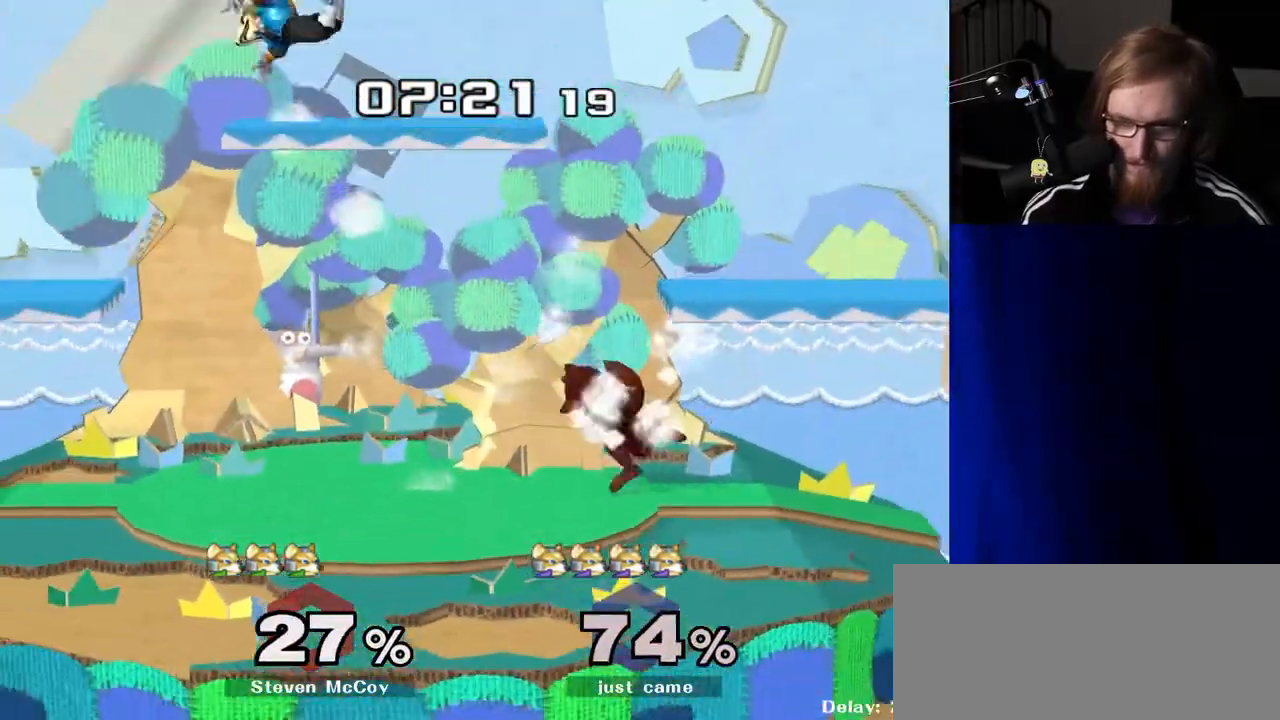
{"buttons": [], "left_stick": "center", "right_stick": "center", "events": [[50, "left_stick", "center"]]}
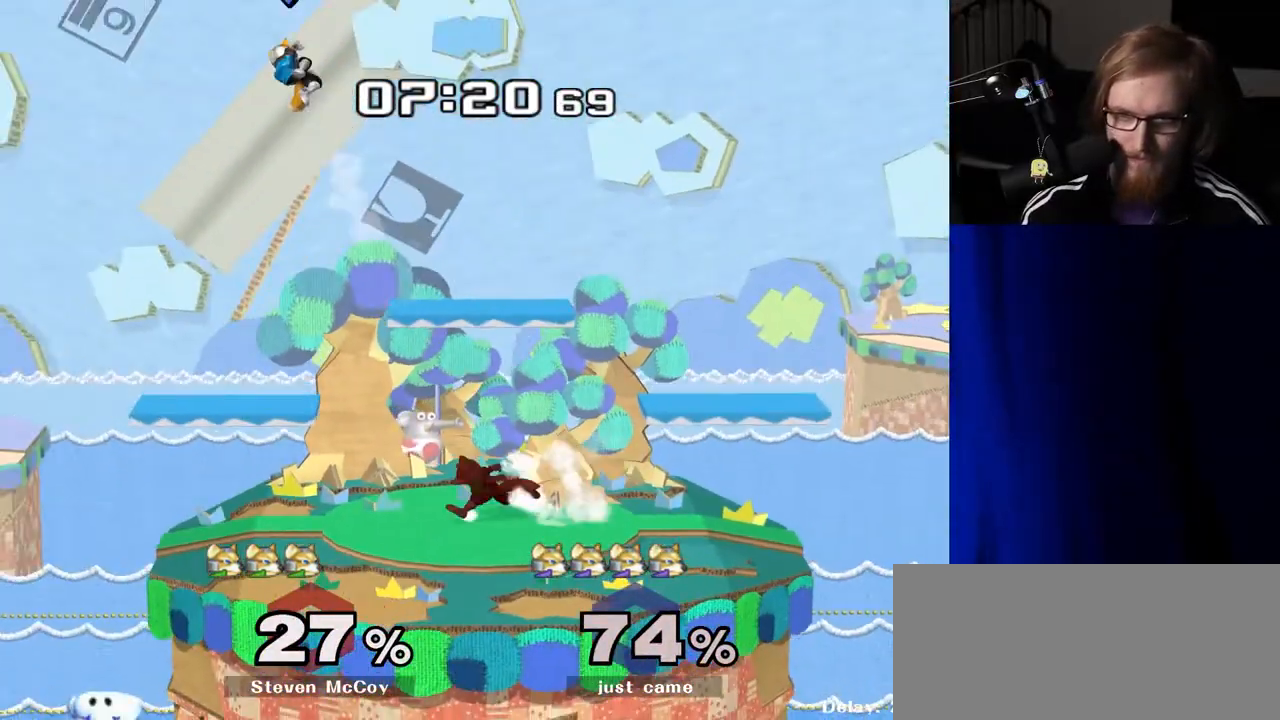
{"buttons": ["Y"], "left_stick": "right", "right_stick": "center", "events": [[367, "Y", "down"], [383, "left_stick", "right"], [433, "Y", "up"], [483, "Y", "down"]]}
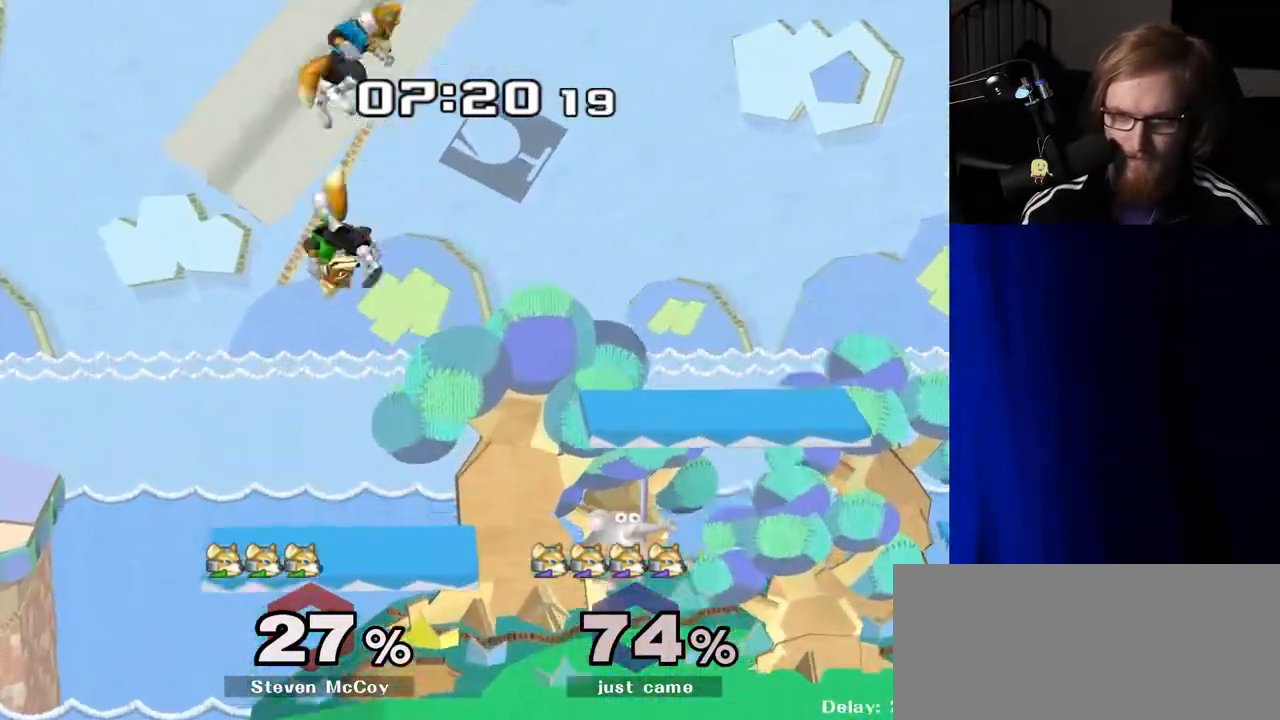
{"buttons": [], "left_stick": "down-left", "right_stick": "center", "events": [[100, "Y", "up"], [400, "left_stick", "down"], [450, "left_stick", "down-left"]]}
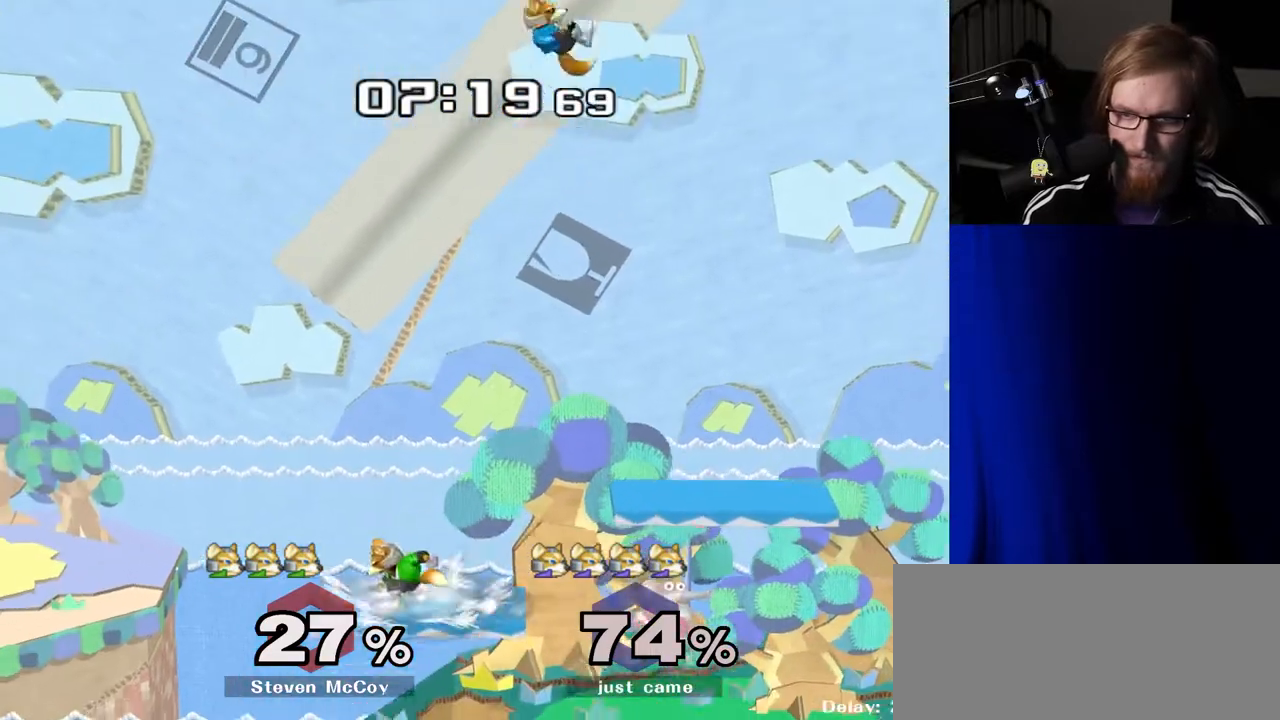
{"buttons": ["R1"], "left_stick": "right", "right_stick": "center", "events": [[33, "left_stick", "left"], [250, "right_stick", "up-left"], [267, "left_stick", "down"], [317, "right_stick", "center"], [400, "left_stick", "right"], [467, "R1", "down"]]}
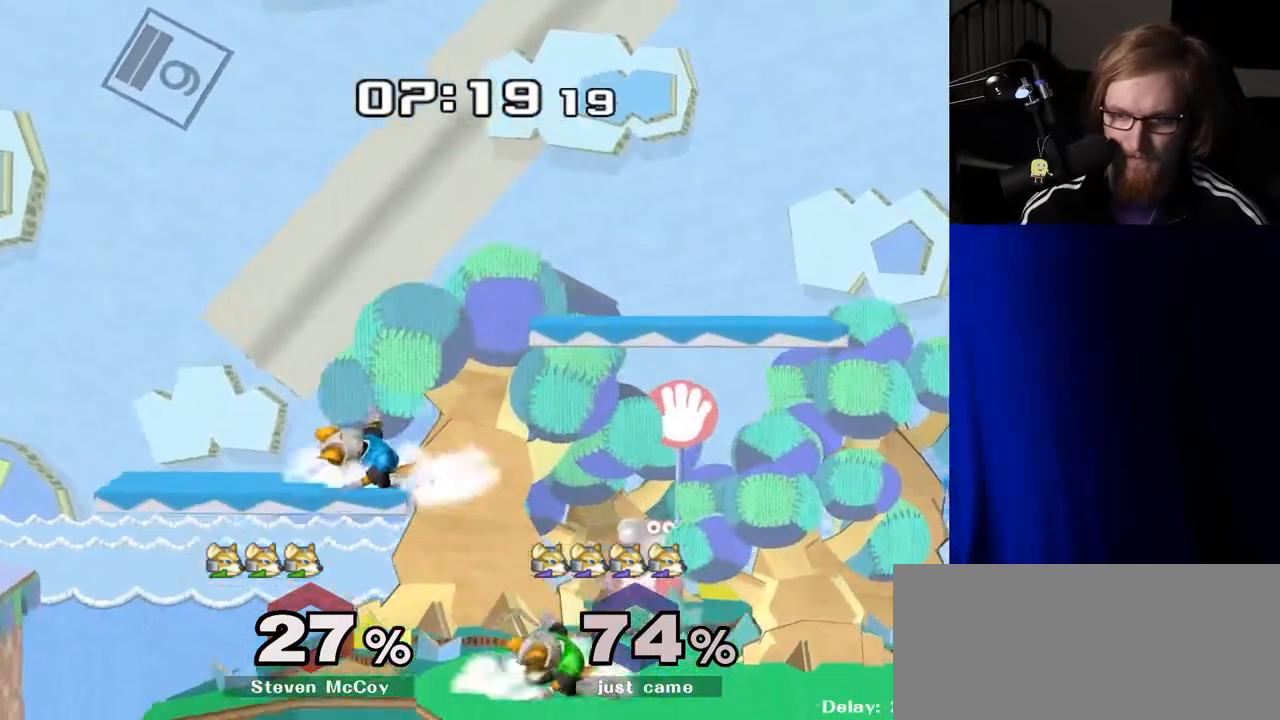
{"buttons": ["Y", "R1"], "left_stick": "right", "right_stick": "center", "events": [[483, "Y", "down"]]}
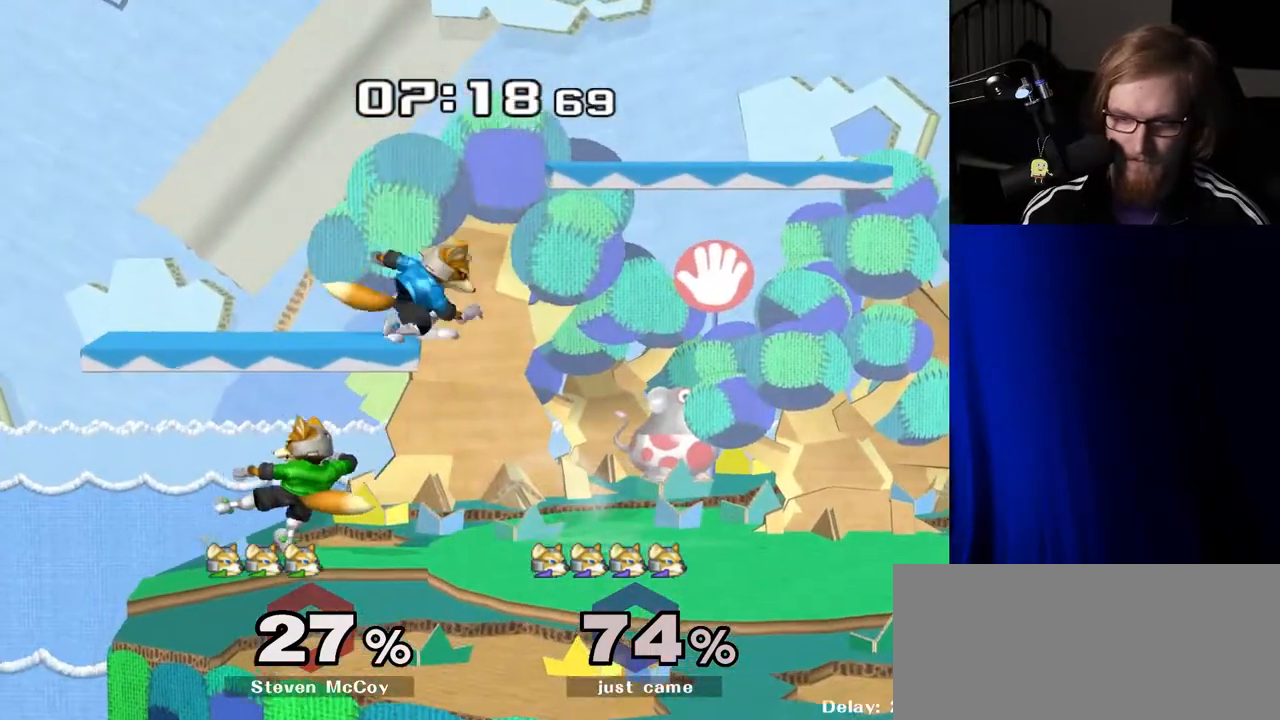
{"buttons": [], "left_stick": "center", "right_stick": "center", "events": [[17, "Y", "up"], [67, "R1", "up"], [283, "left_stick", "down"], [400, "left_stick", "center"]]}
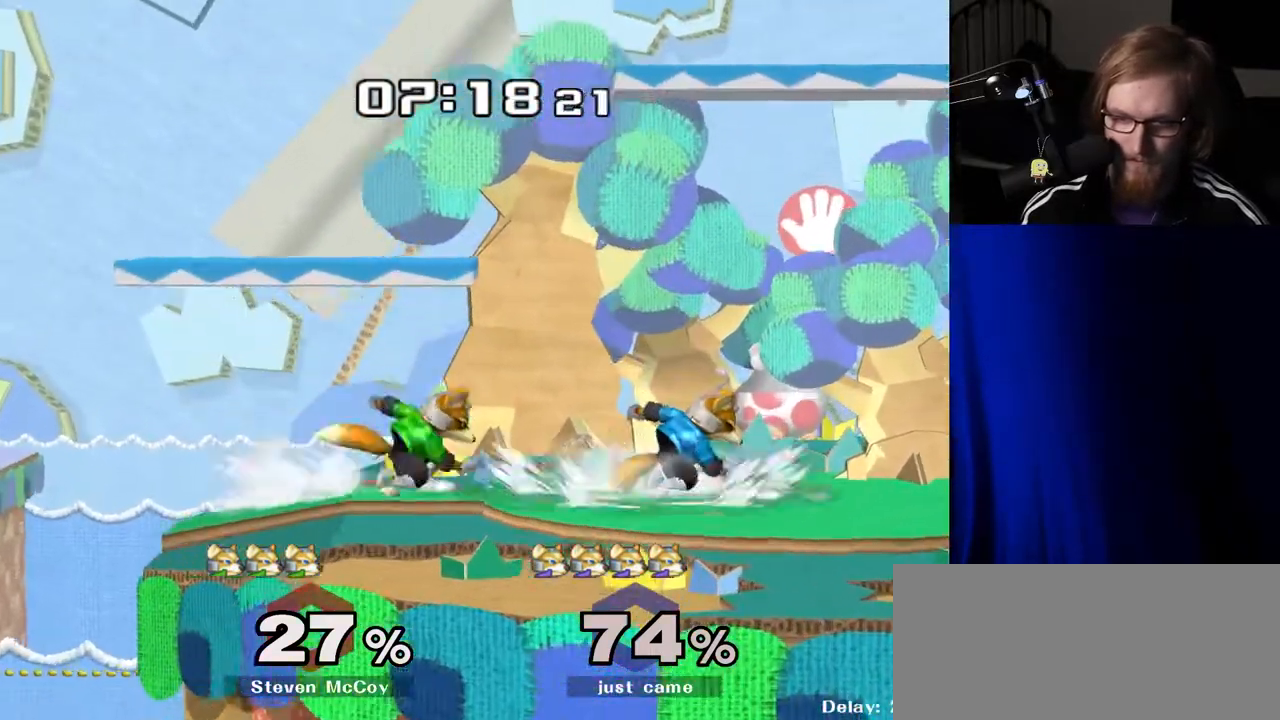
{"buttons": [], "left_stick": "left", "right_stick": "center", "events": [[33, "left_stick", "right"], [150, "left_stick", "center"], [483, "left_stick", "left"]]}
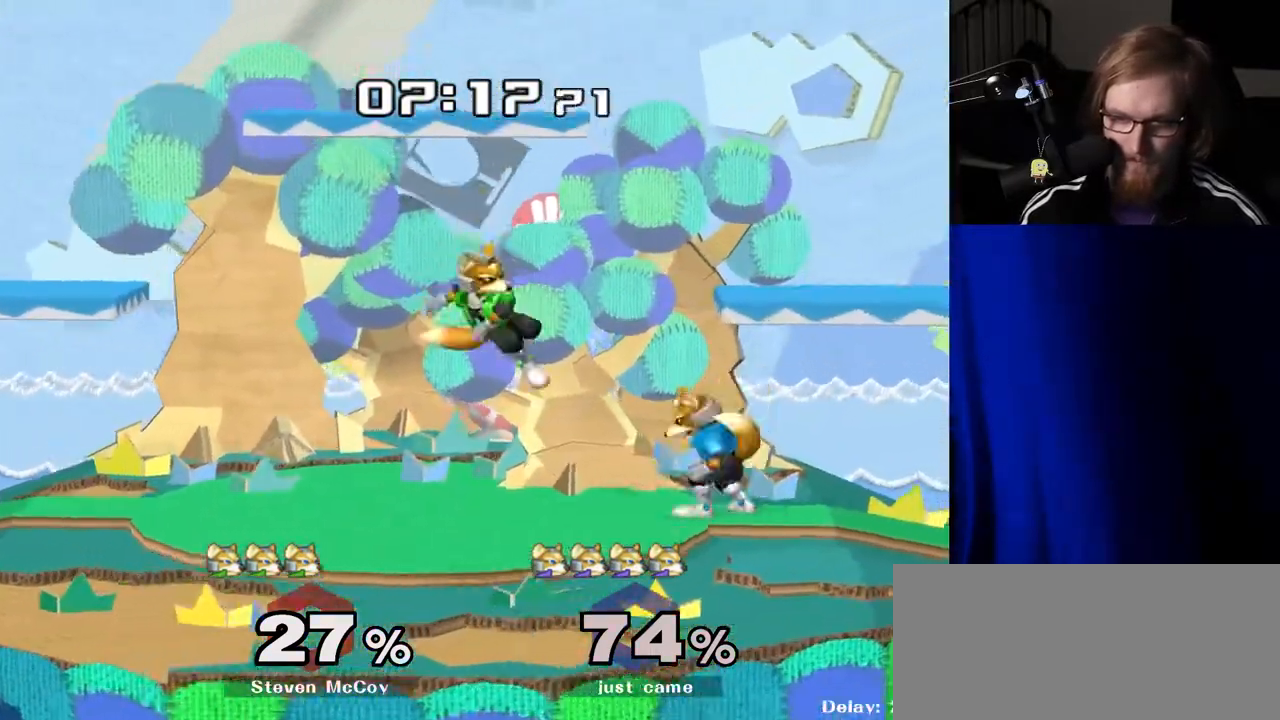
{"buttons": ["R1"], "left_stick": "up-left", "right_stick": "center", "events": [[50, "Y", "down"], [67, "Z", "down"], [100, "left_stick", "center"], [167, "Z", "up"], [183, "Y", "up"], [333, "left_stick", "up-left"], [400, "R1", "down"]]}
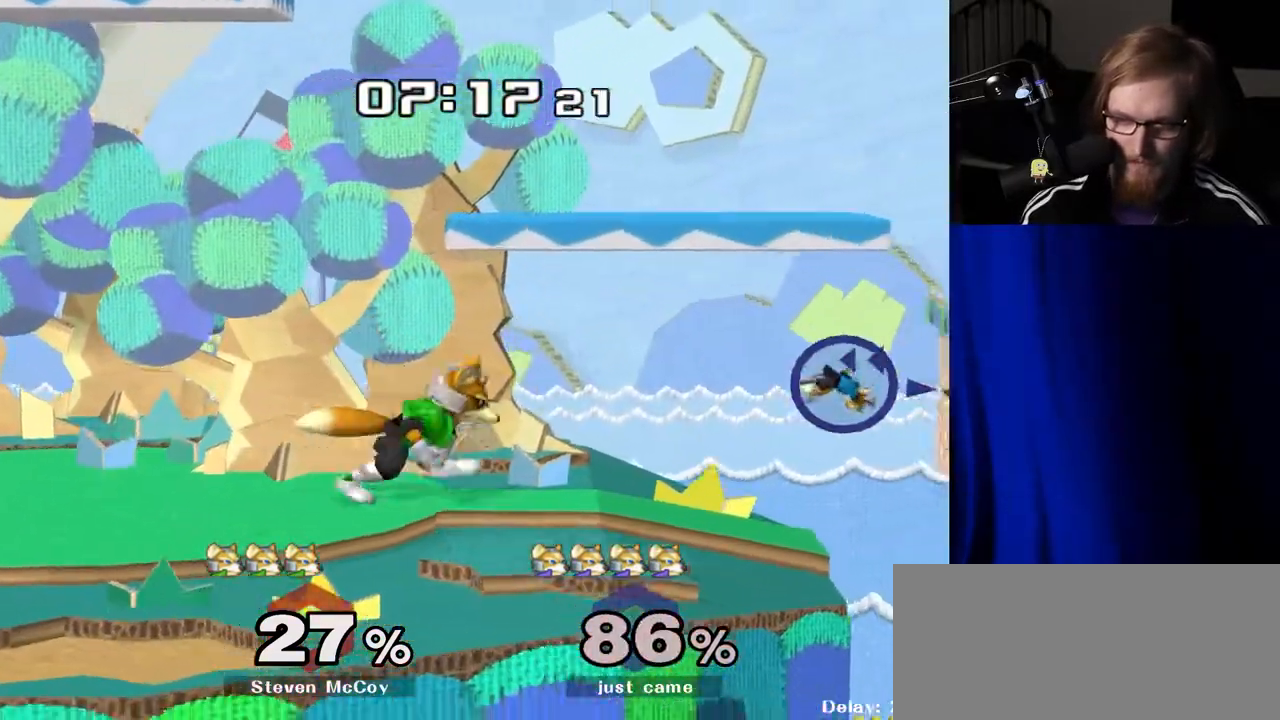
{"buttons": [], "left_stick": "left", "right_stick": "center", "events": [[50, "R1", "up"], [50, "left_stick", "left"]]}
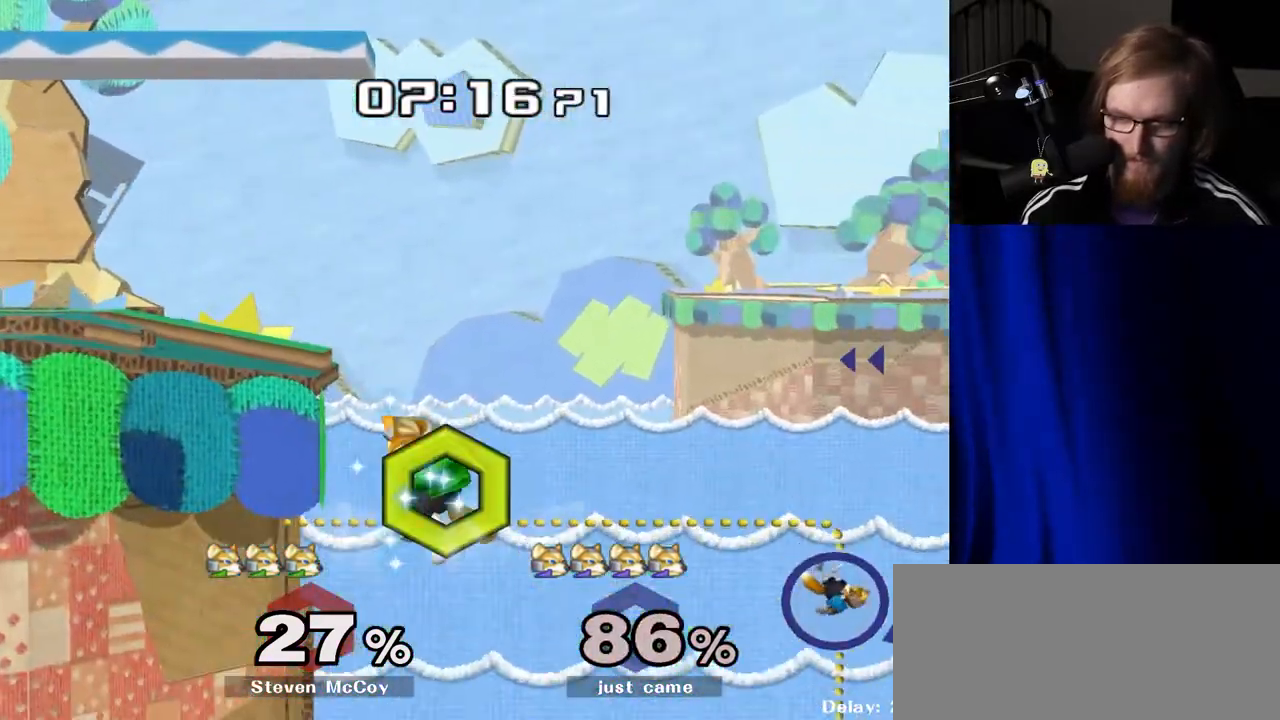
{"buttons": [], "left_stick": "left", "right_stick": "center", "events": [[17, "Y", "down"], [117, "Y", "up"], [133, "B", "down"], [317, "B", "up"]]}
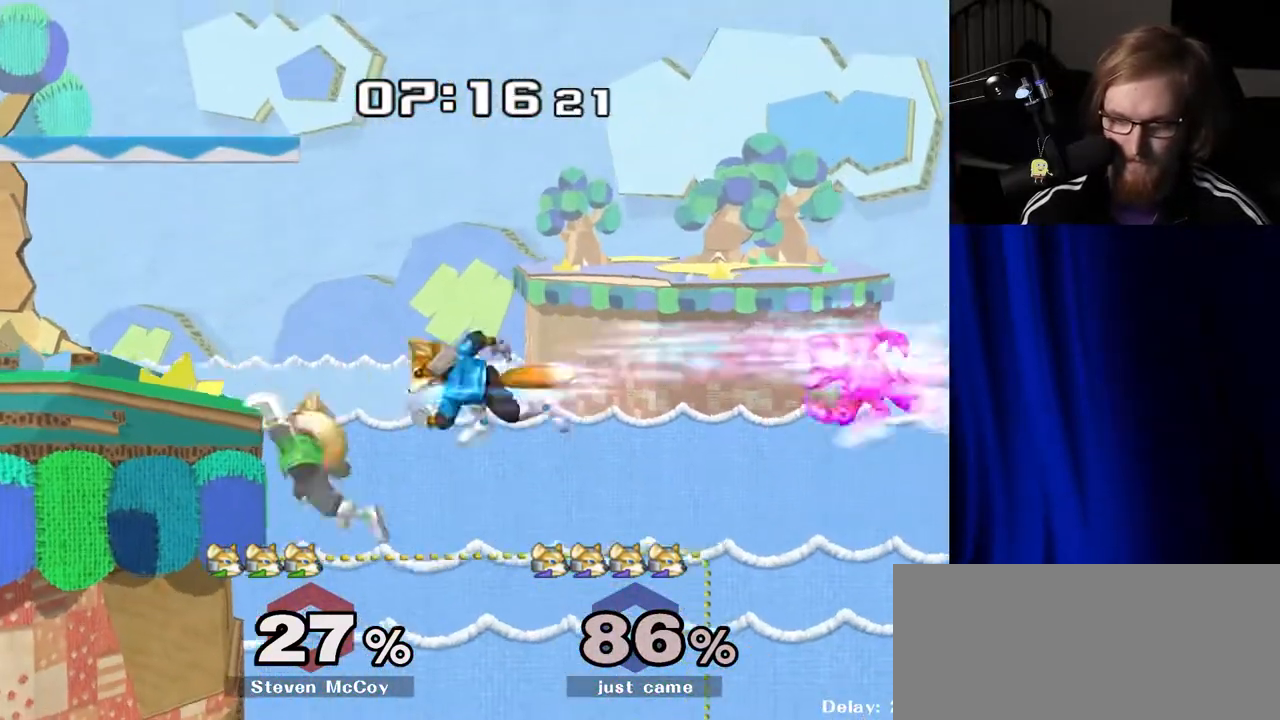
{"buttons": [], "left_stick": "left", "right_stick": "center", "events": []}
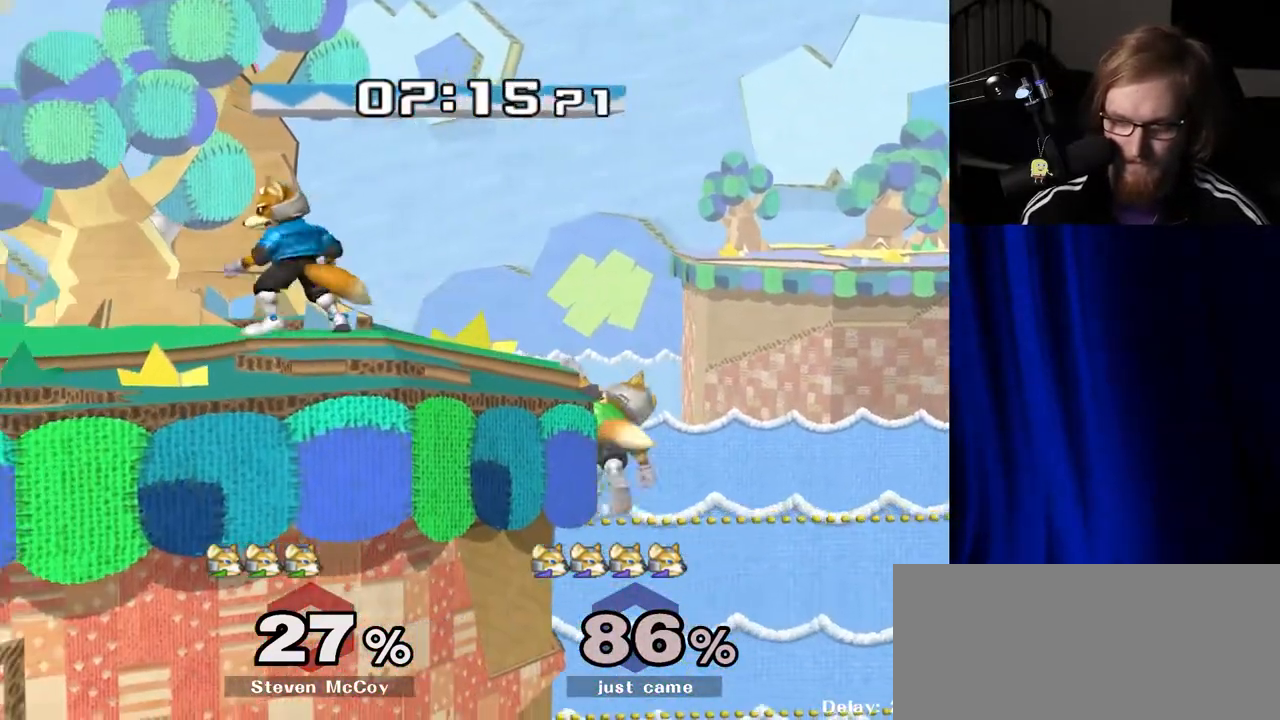
{"buttons": [], "left_stick": "right", "right_stick": "center", "events": [[233, "left_stick", "right"], [383, "Y", "down"], [417, "right_stick", "up"], [450, "Y", "up"], [500, "right_stick", "center"]]}
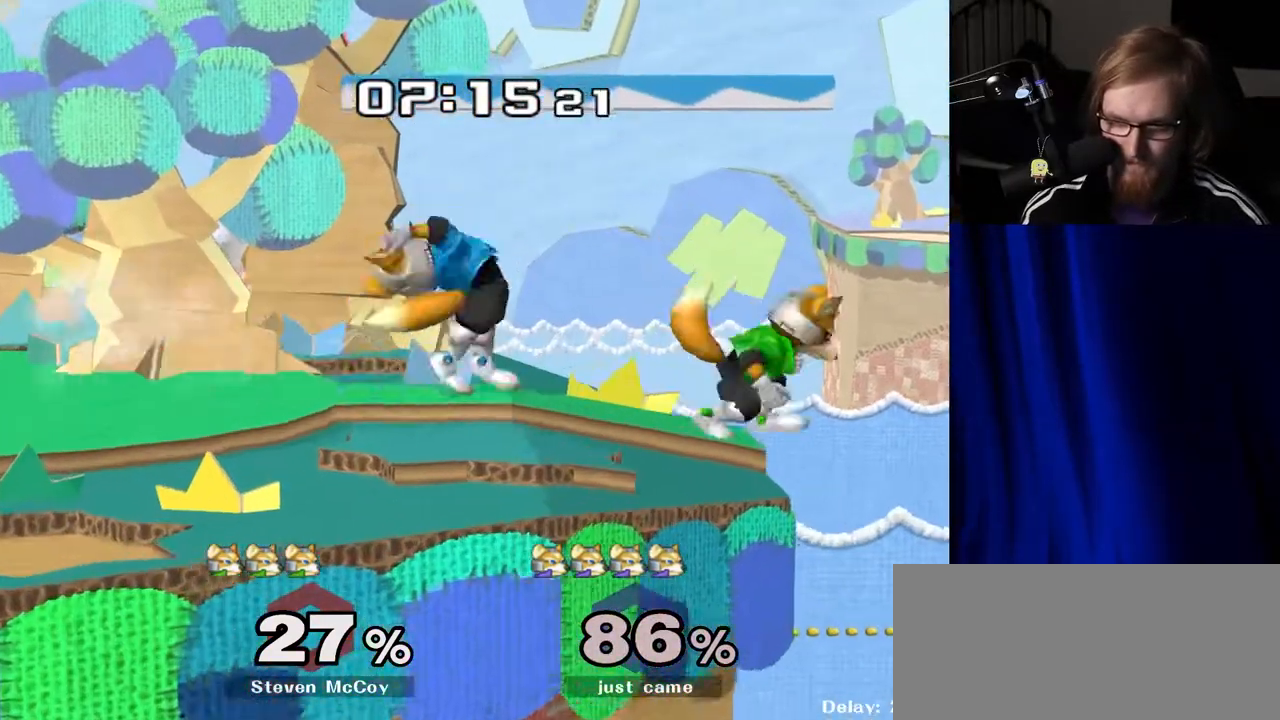
{"buttons": ["R1"], "left_stick": "right", "right_stick": "center", "events": [[500, "R1", "down"]]}
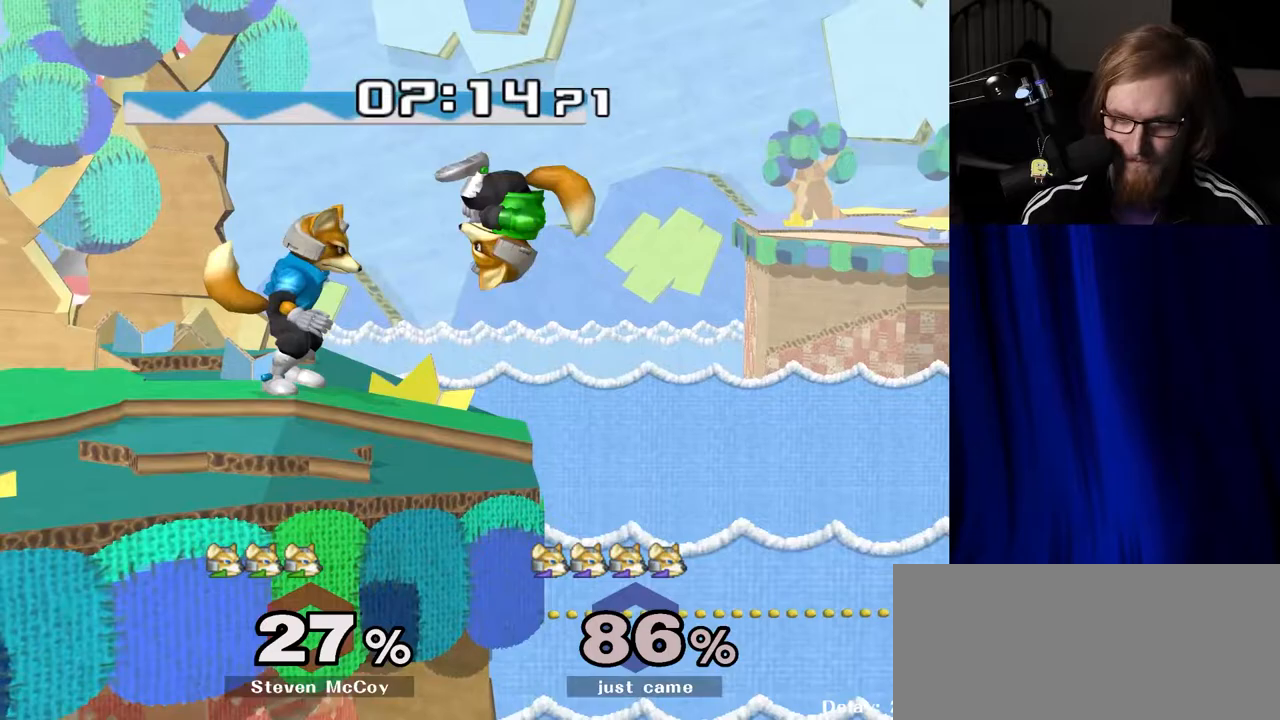
{"buttons": ["A", "R1"], "left_stick": "center", "right_stick": "center", "events": [[317, "A", "down"], [400, "A", "up"], [400, "left_stick", "center"], [500, "A", "down"]]}
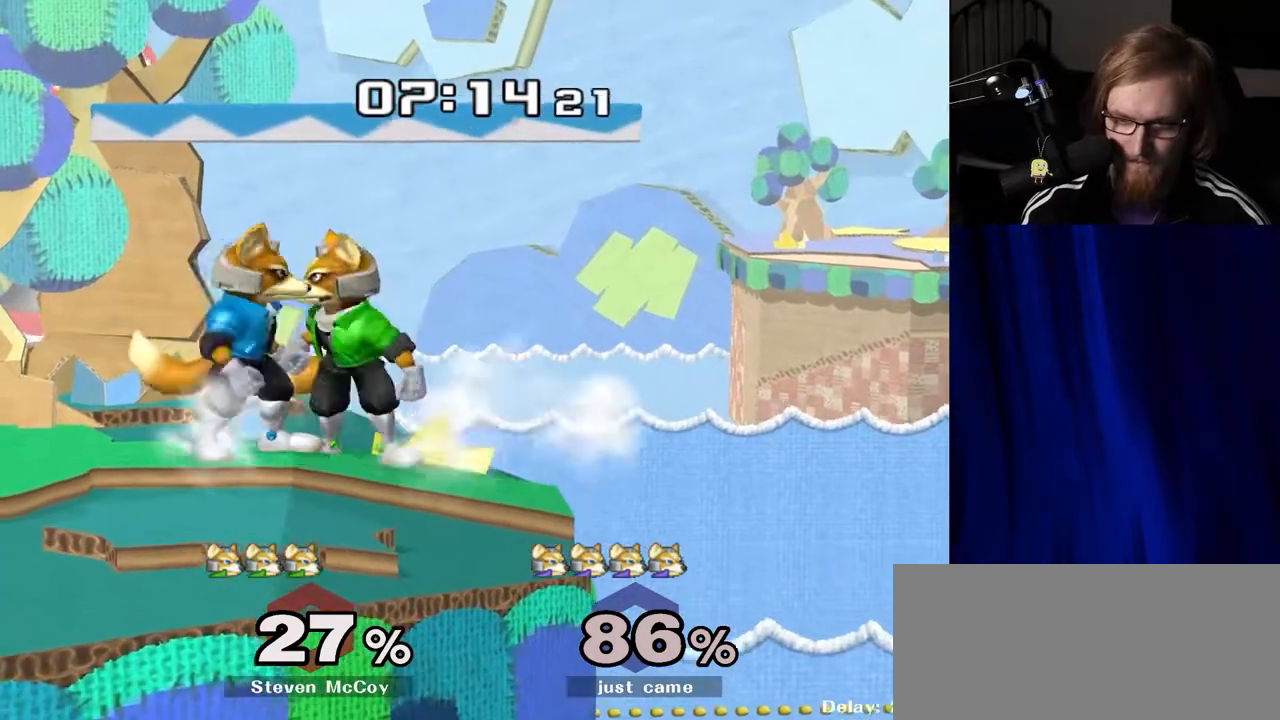
{"buttons": ["R1"], "left_stick": "center", "right_stick": "center", "events": [[133, "A", "up"], [167, "A", "down"], [333, "A", "up"]]}
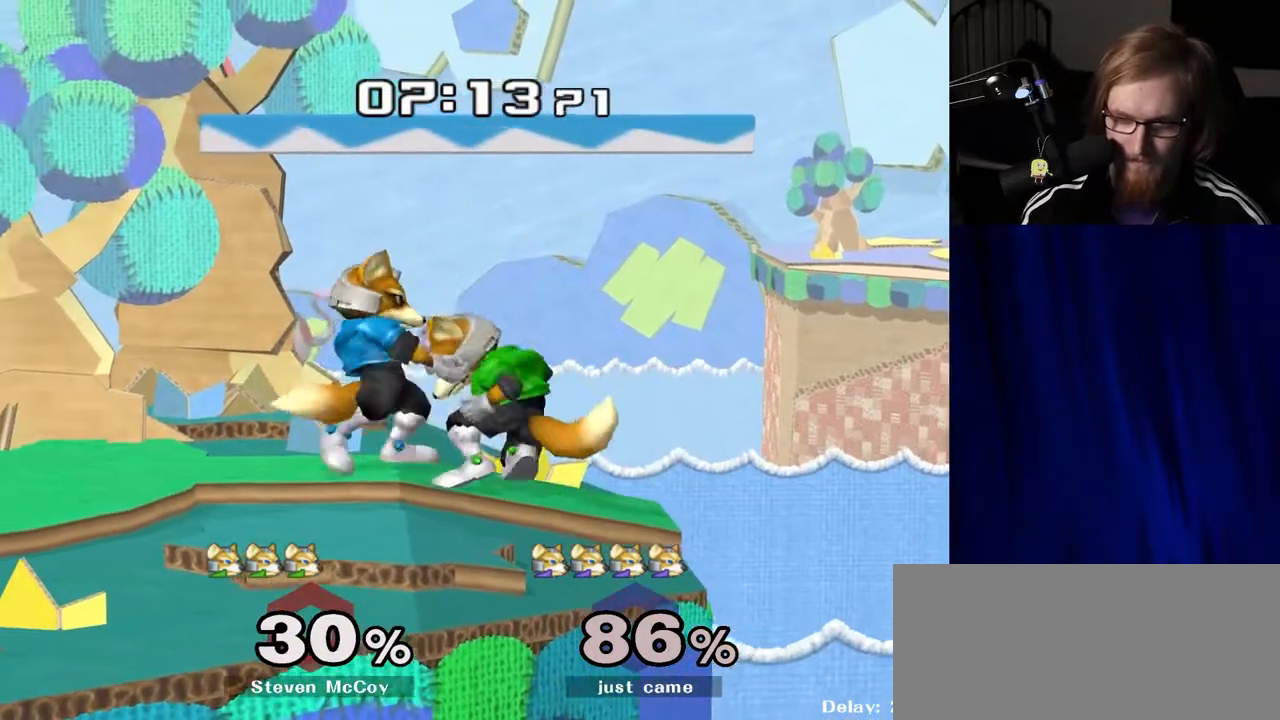
{"buttons": [], "left_stick": "up", "right_stick": "center", "events": [[183, "left_stick", "up"], [333, "left_stick", "center"], [400, "left_stick", "up"], [450, "R1", "up"]]}
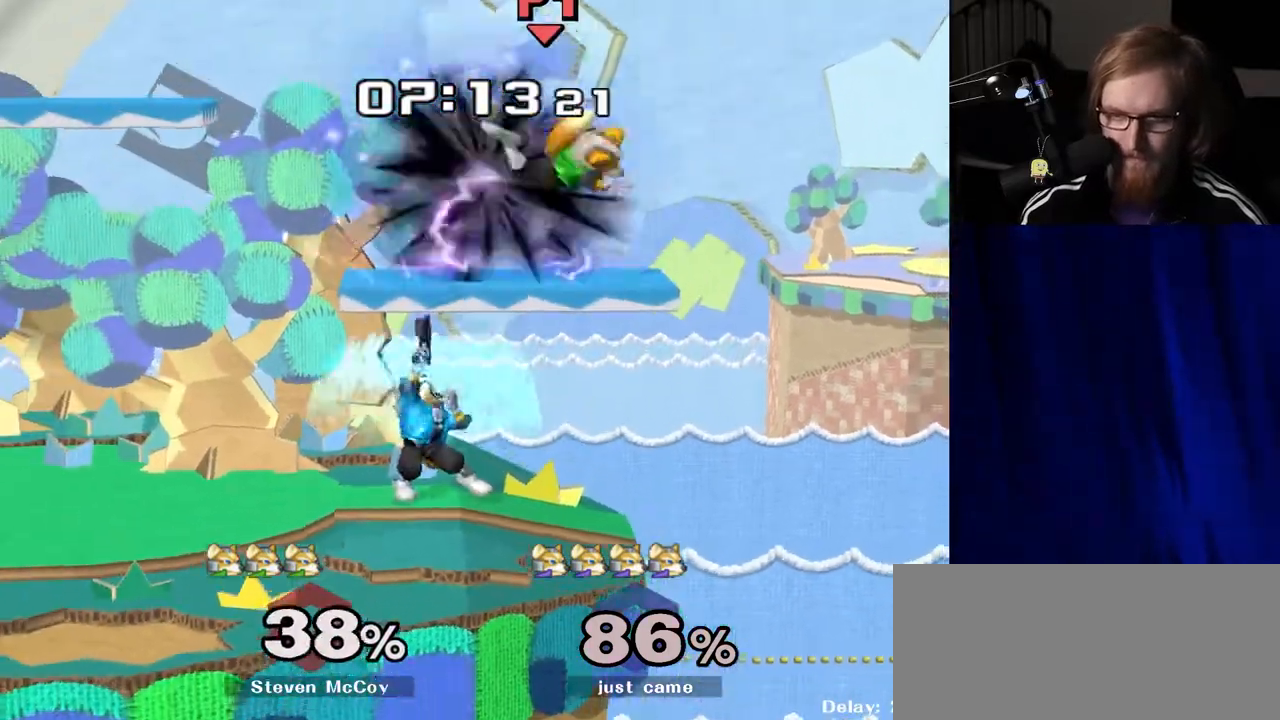
{"buttons": [], "left_stick": "center", "right_stick": "center", "events": [[50, "left_stick", "center"]]}